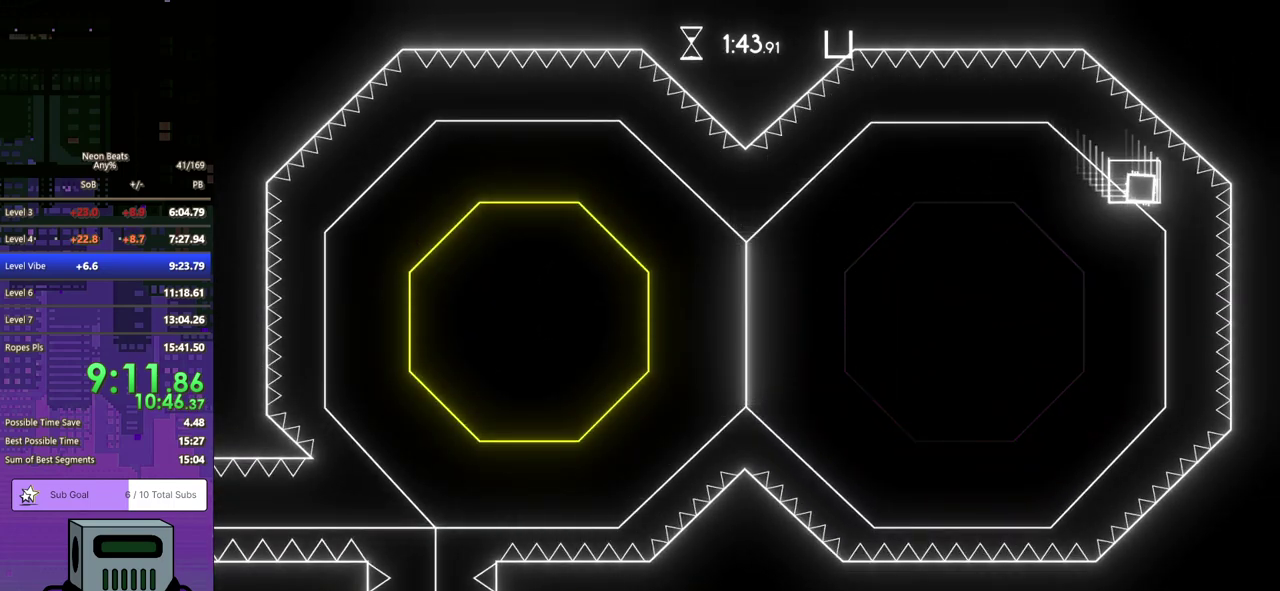
Gameplay with a controller (PlayStation layout); each line is a JSON object with the inputs held at the frame after it. "events" lists button and stick changes between this image and that frame as [ms after this image, input, new state], when the widget could be followed in between. Not read: L1 L2 R1 R2 R3 right_stick.
{"buttons": [], "left_stick": "center", "events": [[17, "CROSS", "down"], [117, "CROSS", "up"], [200, "CROSS", "down"], [283, "CROSS", "up"], [350, "CROSS", "down"], [450, "CROSS", "up"]]}
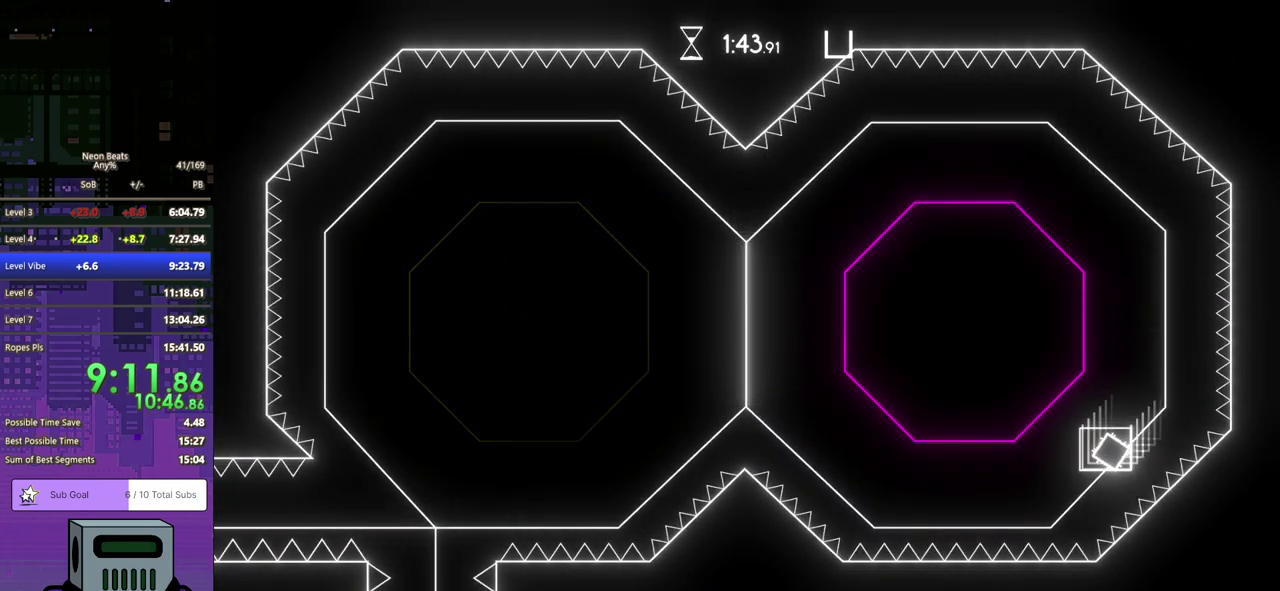
{"buttons": [], "left_stick": "center", "events": [[33, "CROSS", "down"], [100, "CROSS", "up"], [183, "CROSS", "down"], [267, "CROSS", "up"], [350, "CROSS", "down"], [433, "CROSS", "up"]]}
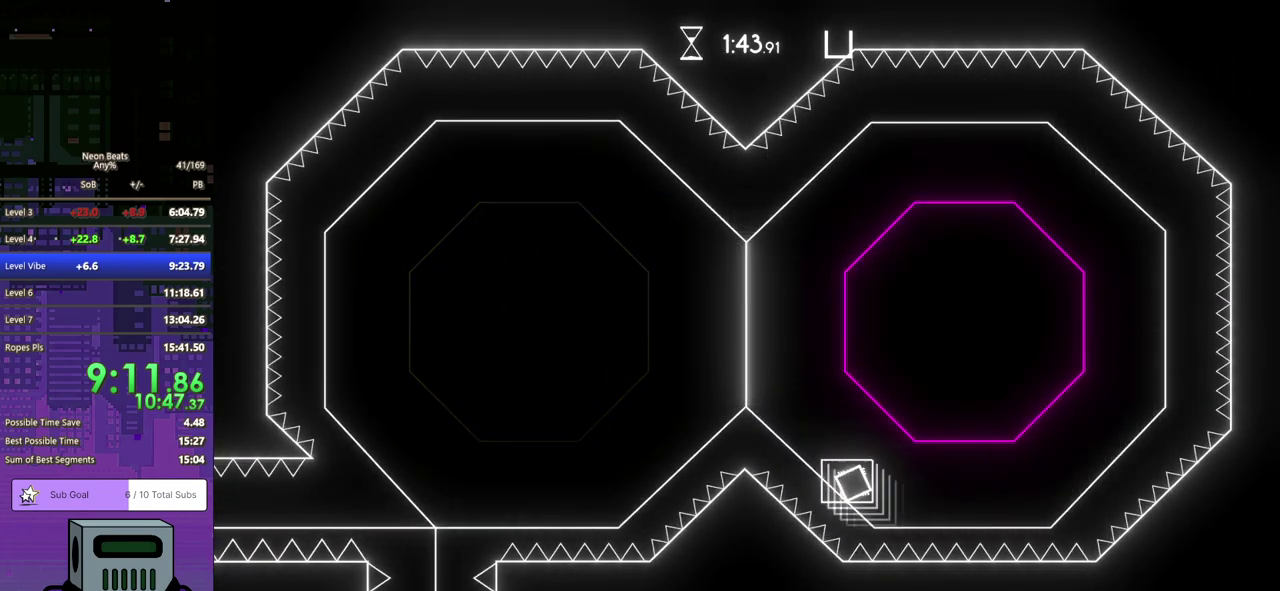
{"buttons": [], "left_stick": "center", "events": [[17, "CROSS", "down"], [100, "CROSS", "up"], [167, "CROSS", "down"], [267, "CROSS", "up"], [350, "CROSS", "down"], [450, "CROSS", "up"]]}
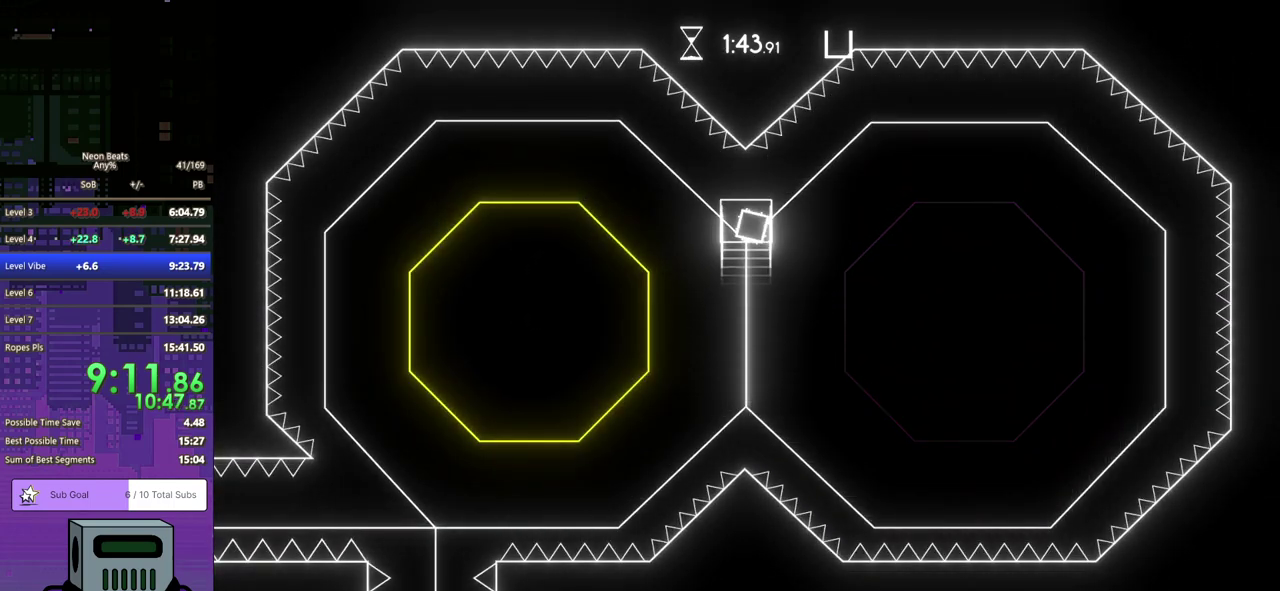
{"buttons": [], "left_stick": "center", "events": [[33, "CROSS", "down"], [133, "CROSS", "up"], [217, "CROSS", "down"], [300, "CROSS", "up"], [367, "CROSS", "down"], [467, "CROSS", "up"]]}
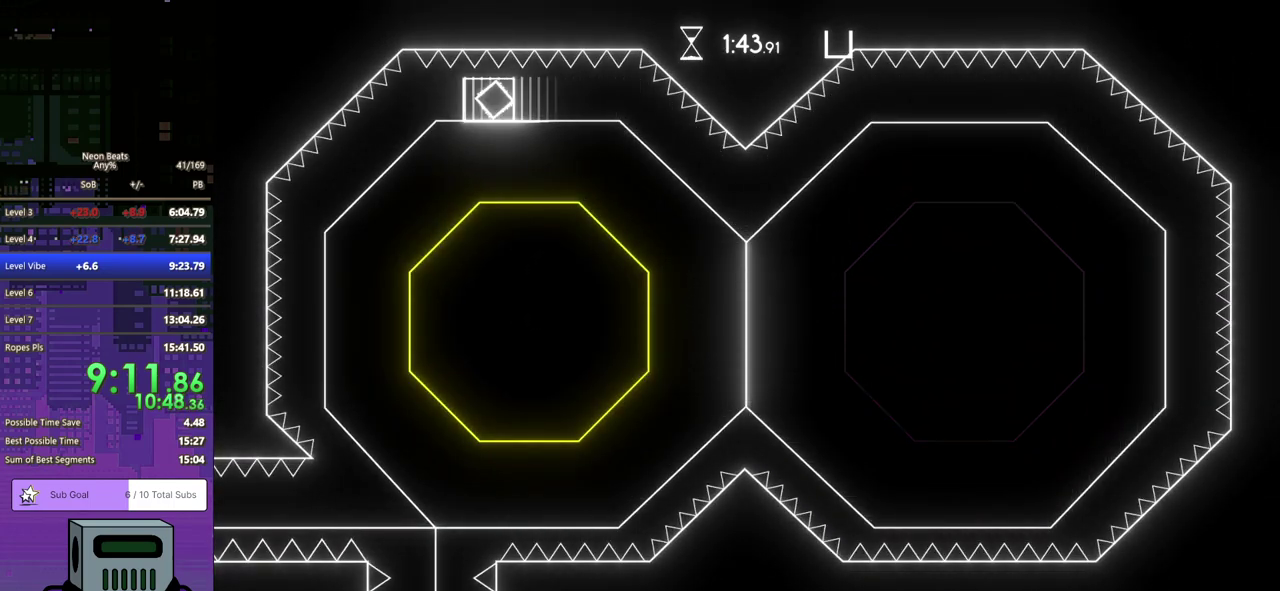
{"buttons": [], "left_stick": "center", "events": [[33, "CROSS", "down"], [150, "CROSS", "up"], [200, "CROSS", "down"], [283, "CROSS", "up"], [367, "CROSS", "down"], [450, "CROSS", "up"]]}
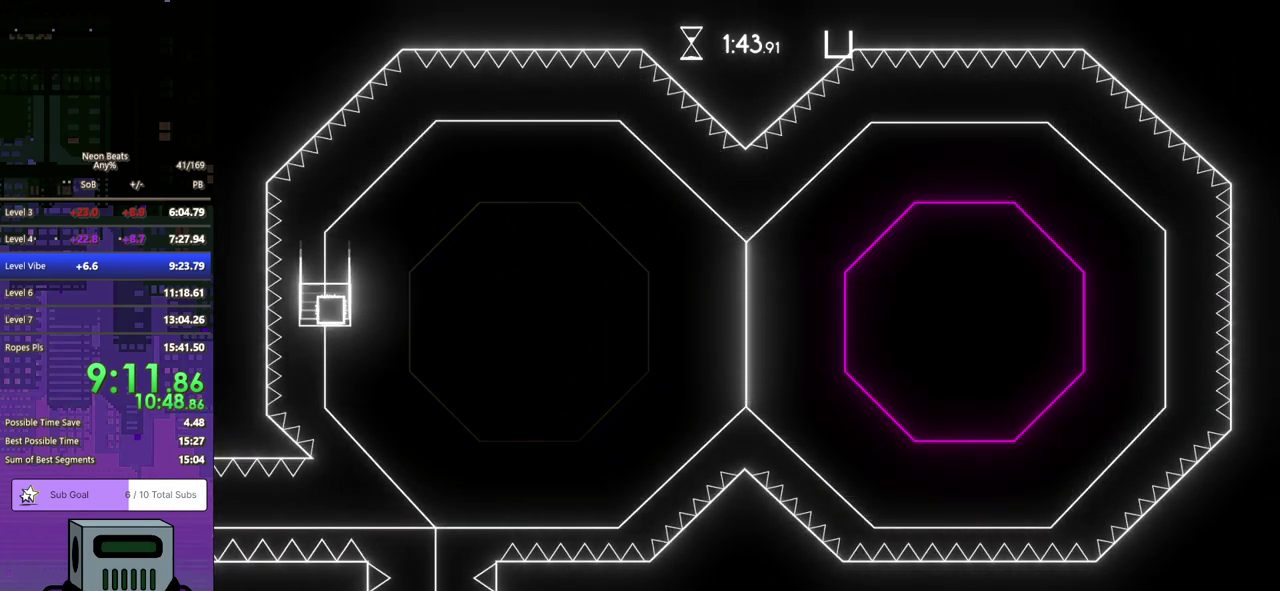
{"buttons": ["DPAD_RIGHT"], "left_stick": "center", "events": [[17, "CROSS", "down"], [100, "CROSS", "up"], [300, "DPAD_RIGHT", "down"]]}
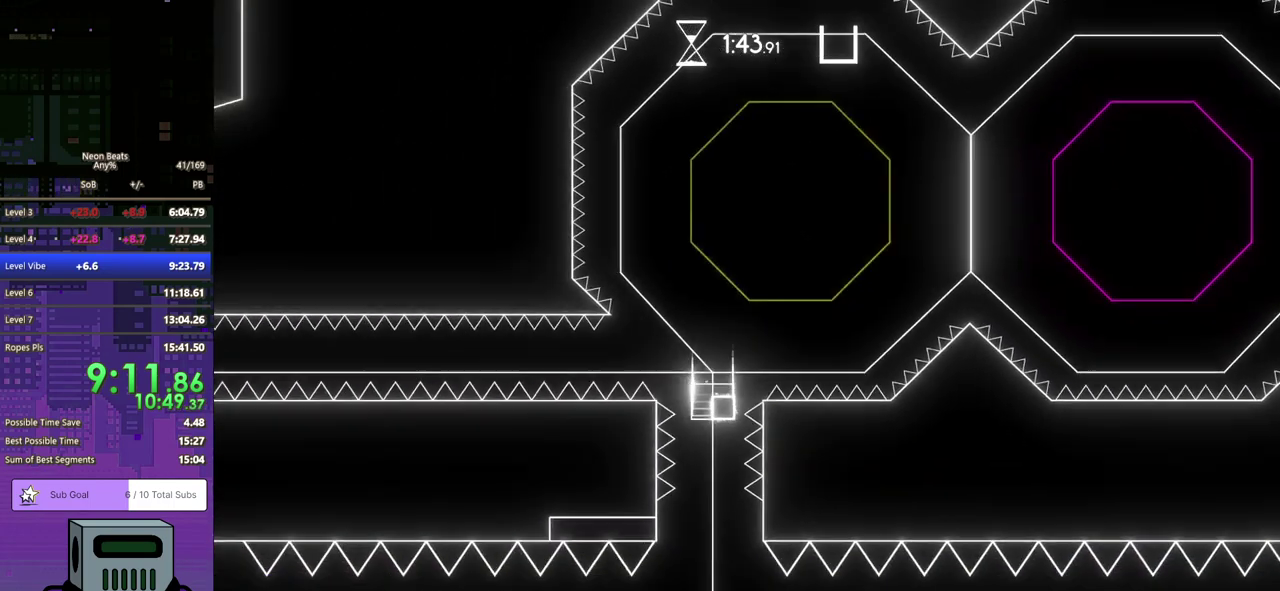
{"buttons": ["DPAD_RIGHT"], "left_stick": "center", "events": []}
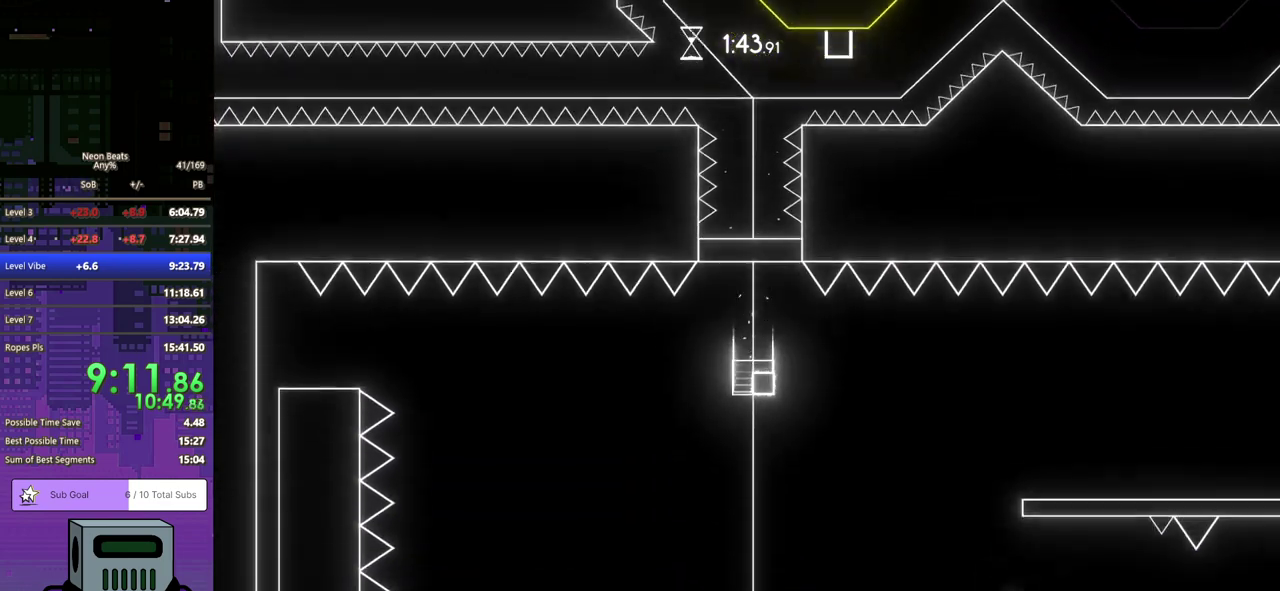
{"buttons": ["DPAD_RIGHT"], "left_stick": "center", "events": []}
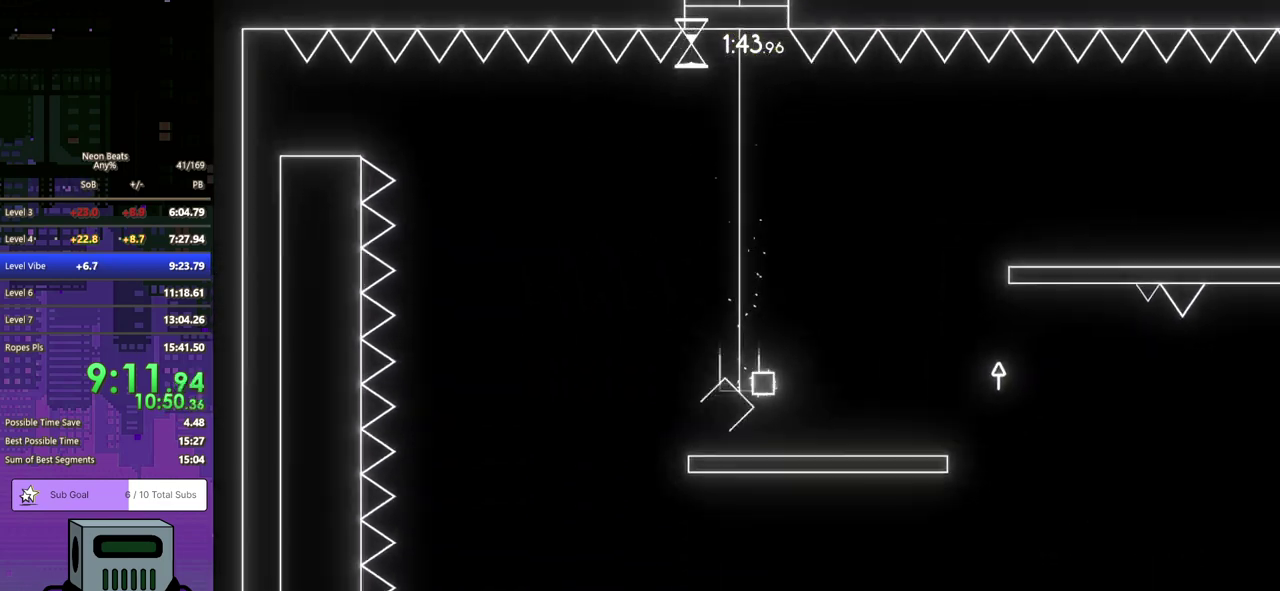
{"buttons": ["DPAD_RIGHT"], "left_stick": "center", "events": []}
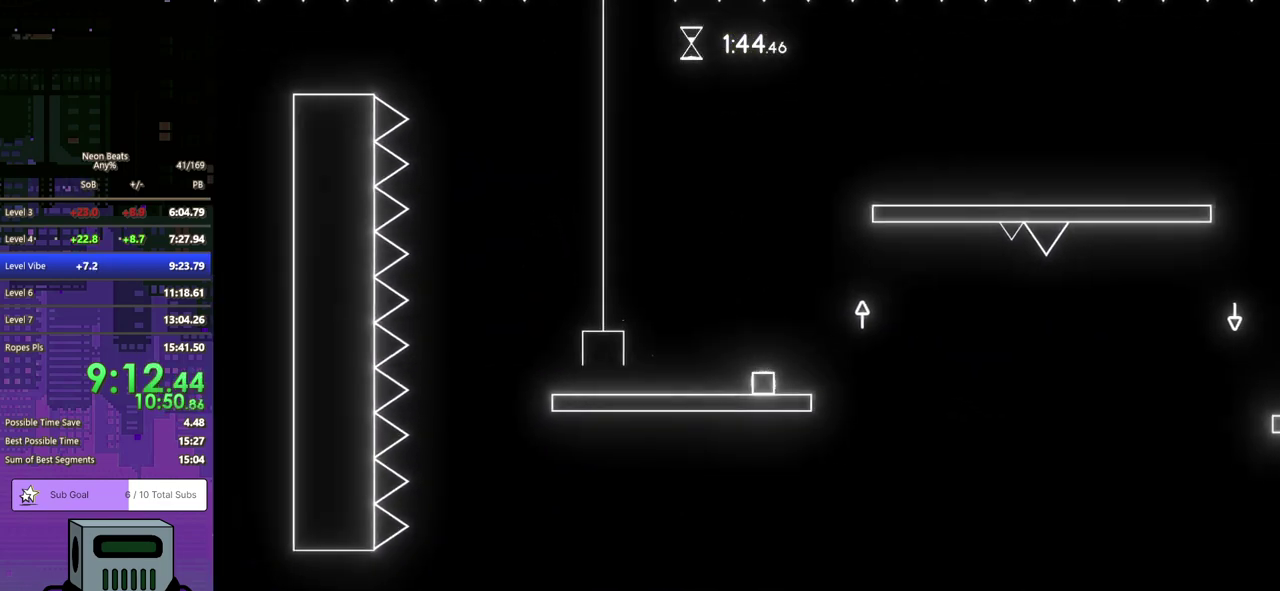
{"buttons": ["DPAD_RIGHT"], "left_stick": "center", "events": [[117, "CROSS", "down"], [167, "DPAD_DOWN", "down"], [233, "CROSS", "up"], [433, "DPAD_DOWN", "up"]]}
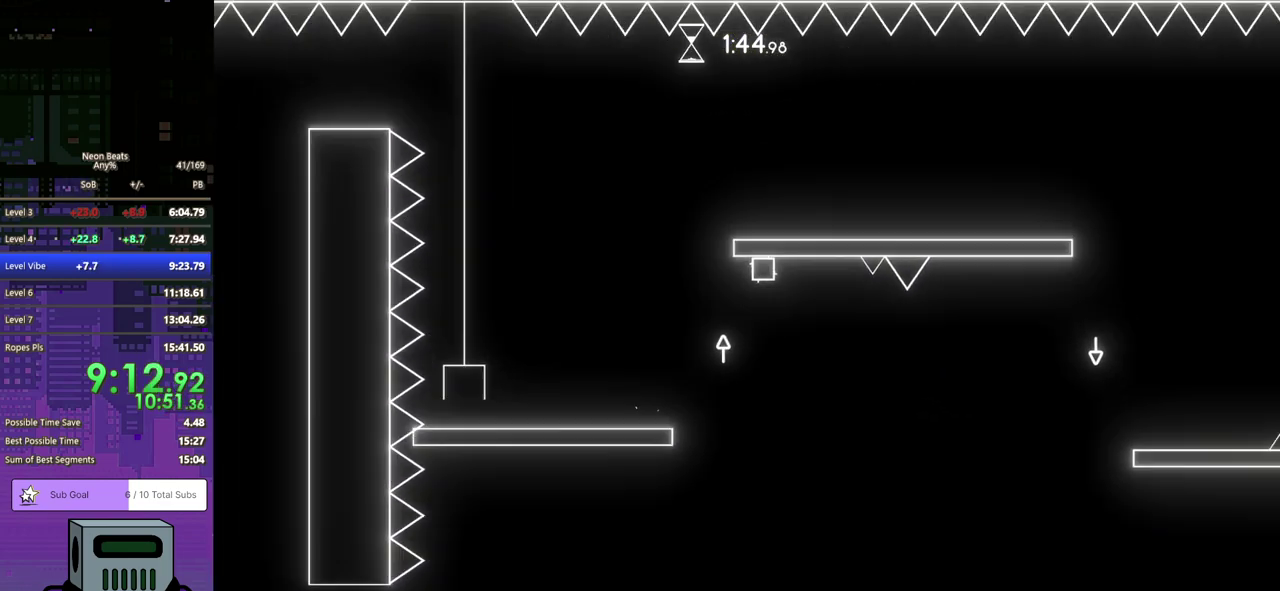
{"buttons": ["DPAD_DOWN", "DPAD_RIGHT"], "left_stick": "center", "events": [[33, "DPAD_DOWN", "down"], [150, "CROSS", "down"], [417, "CROSS", "up"]]}
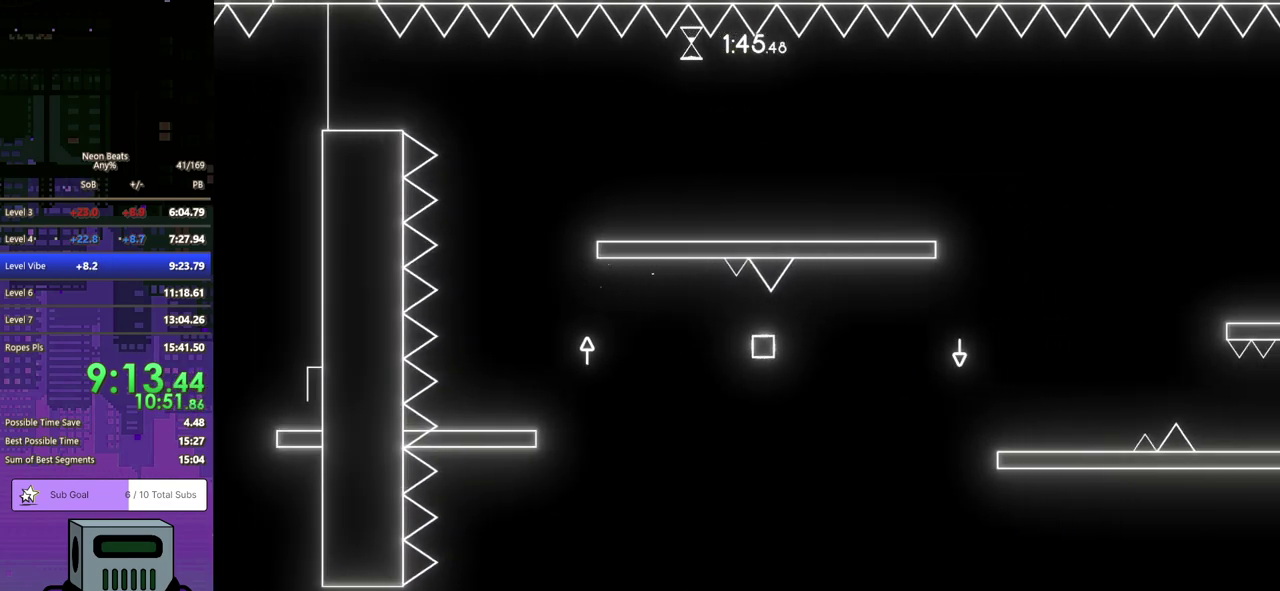
{"buttons": ["CROSS", "DPAD_DOWN", "DPAD_RIGHT"], "left_stick": "center", "events": [[500, "CROSS", "down"]]}
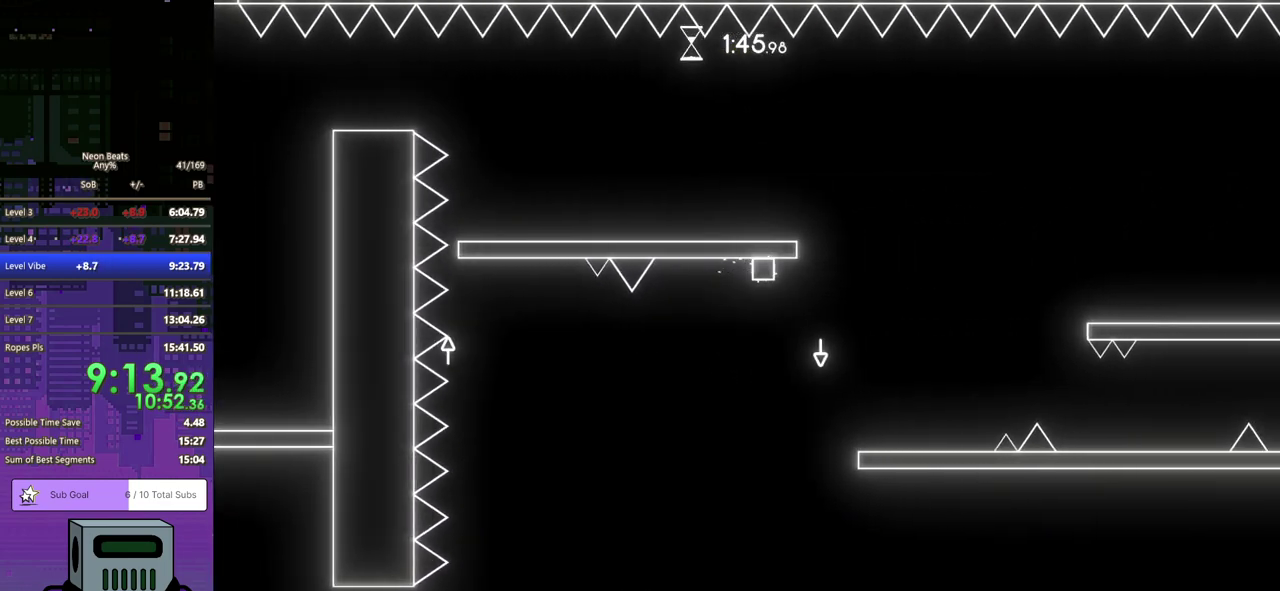
{"buttons": ["DPAD_DOWN", "DPAD_RIGHT"], "left_stick": "center", "events": [[300, "CROSS", "up"]]}
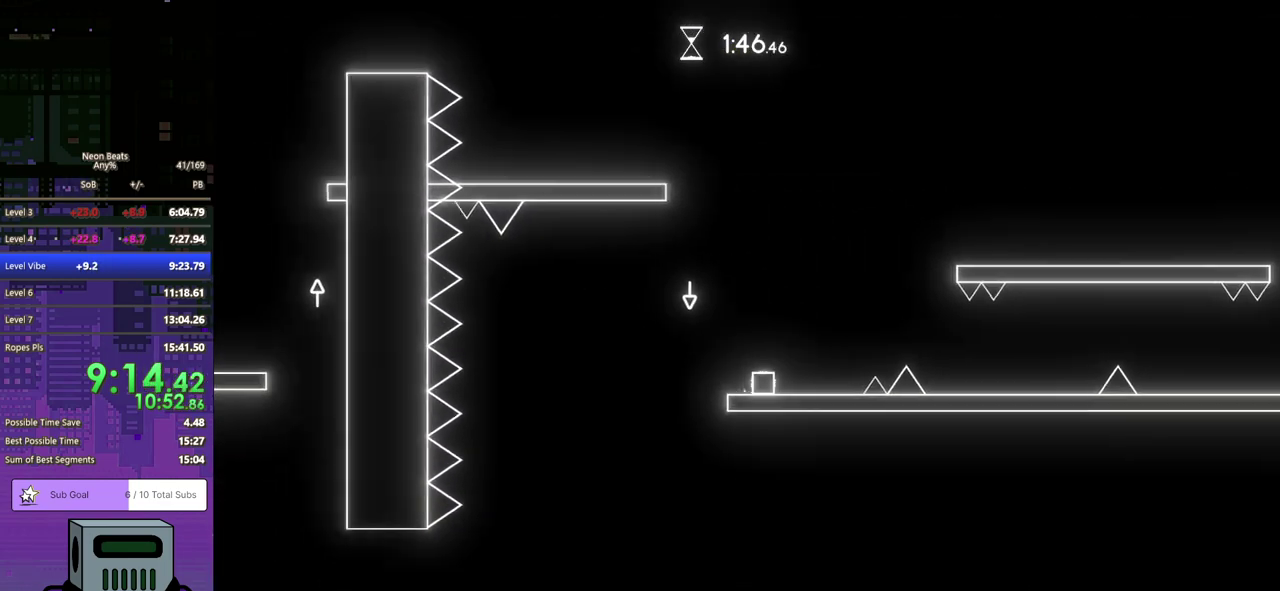
{"buttons": ["DPAD_DOWN", "DPAD_RIGHT"], "left_stick": "center", "events": [[117, "CROSS", "down"], [283, "CROSS", "up"]]}
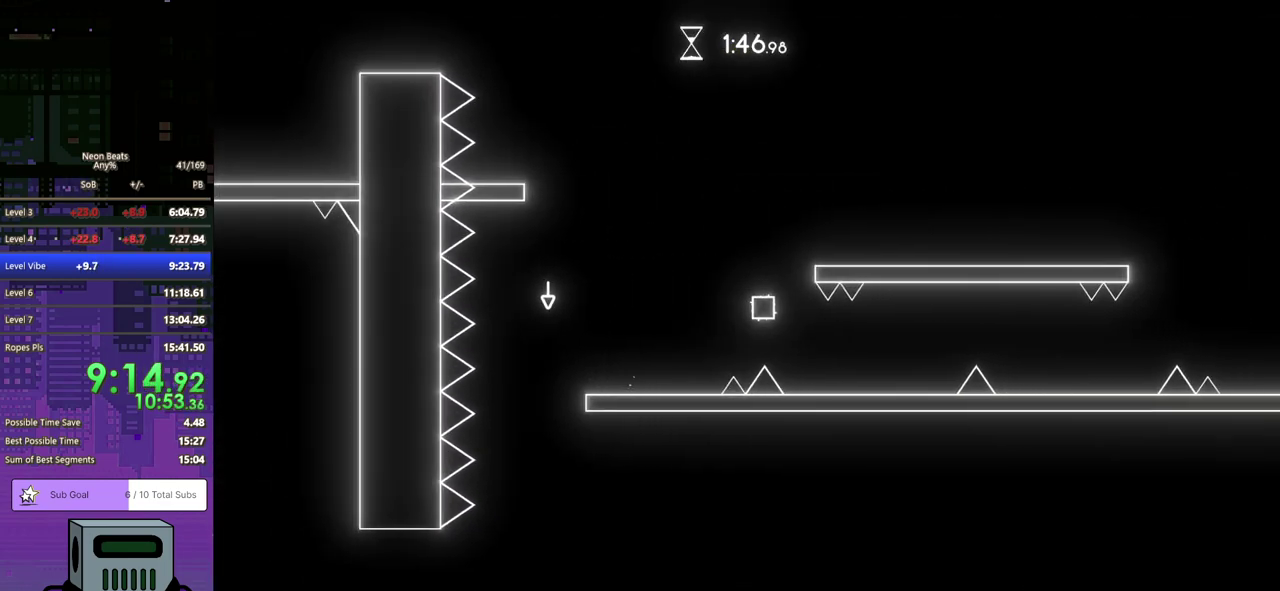
{"buttons": ["CROSS", "DPAD_DOWN", "DPAD_RIGHT"], "left_stick": "center", "events": [[417, "CROSS", "down"]]}
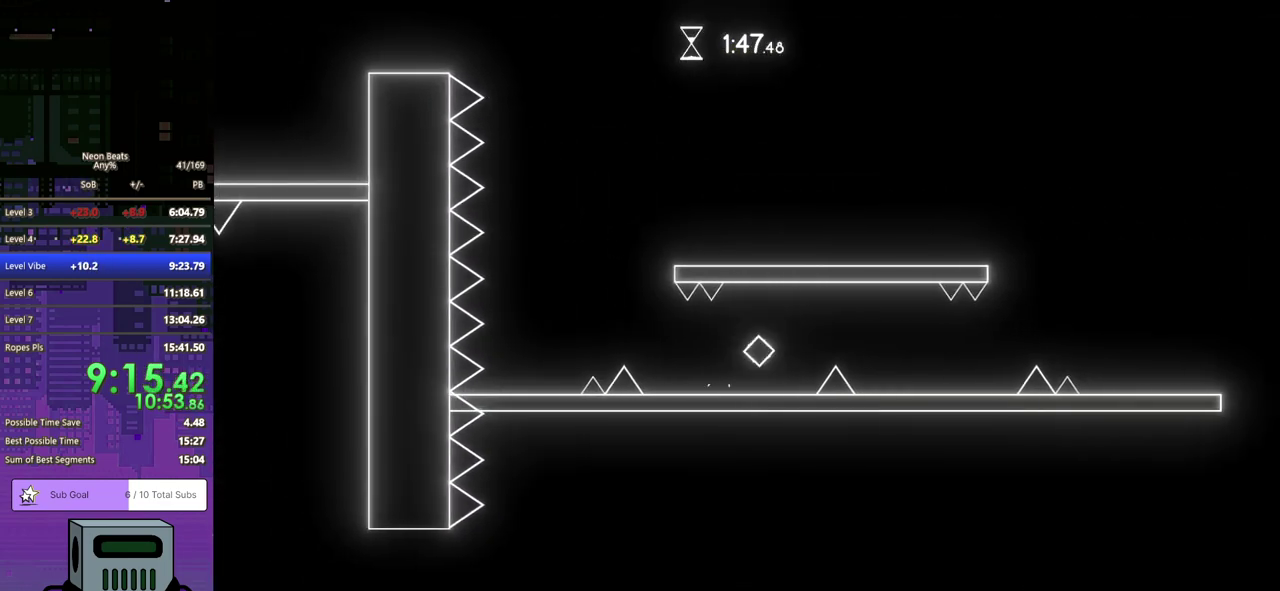
{"buttons": ["DPAD_DOWN", "DPAD_RIGHT"], "left_stick": "center", "events": [[183, "CROSS", "up"]]}
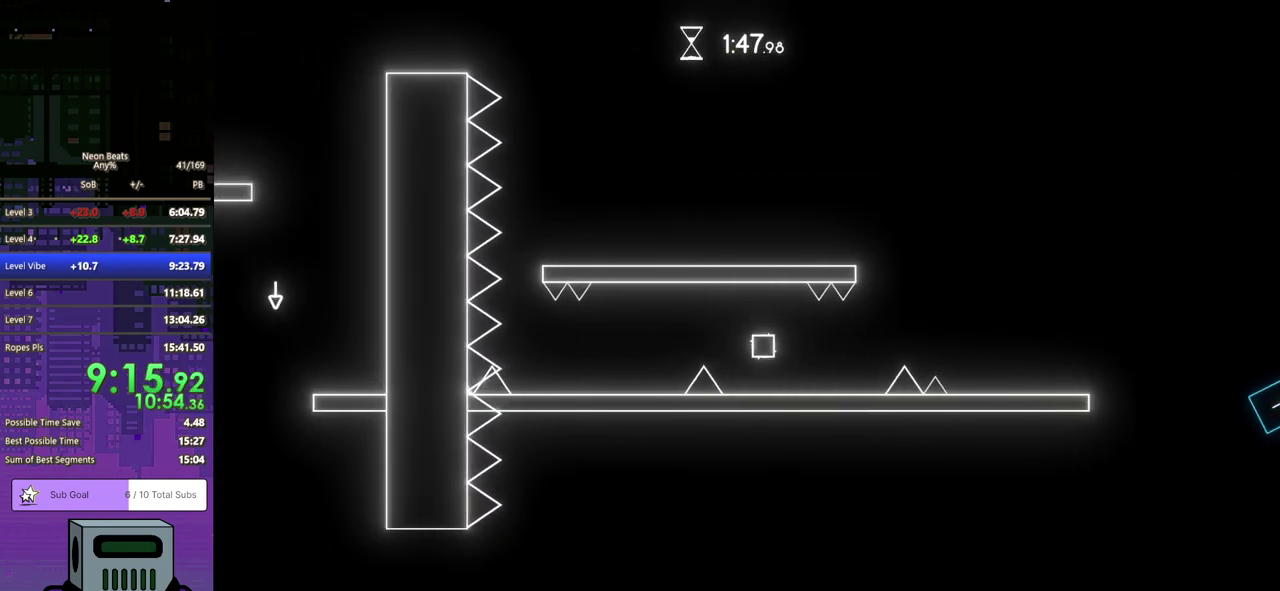
{"buttons": ["CROSS", "DPAD_DOWN", "DPAD_RIGHT"], "left_stick": "center", "events": [[267, "CROSS", "down"]]}
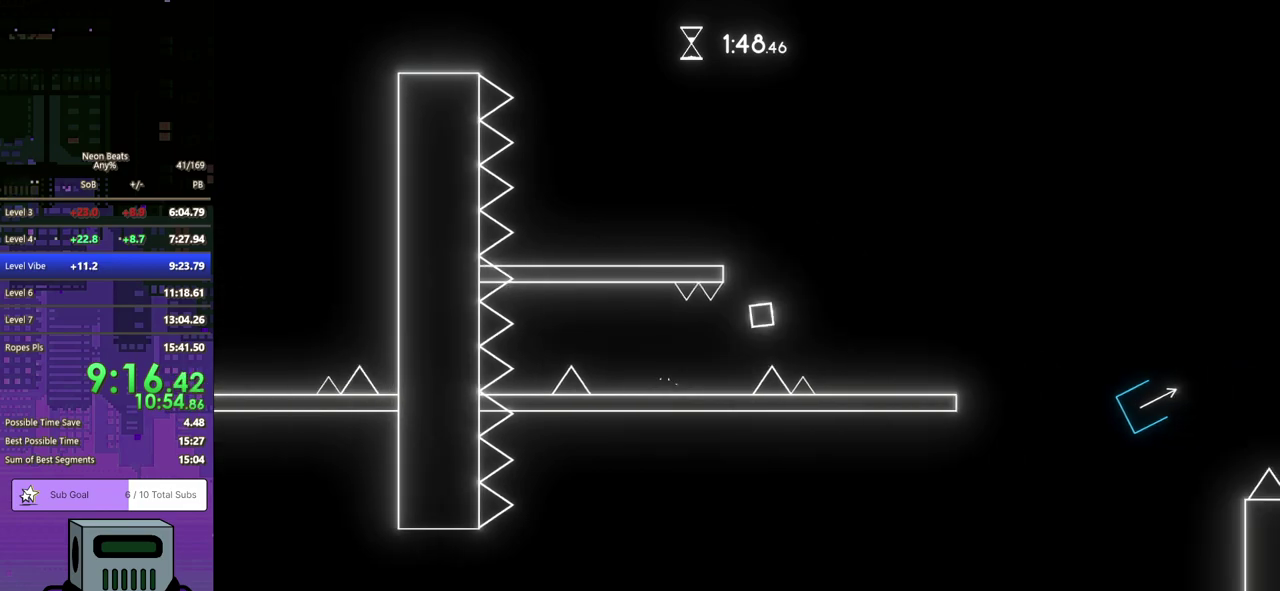
{"buttons": ["DPAD_DOWN", "DPAD_RIGHT"], "left_stick": "center", "events": [[217, "CROSS", "up"]]}
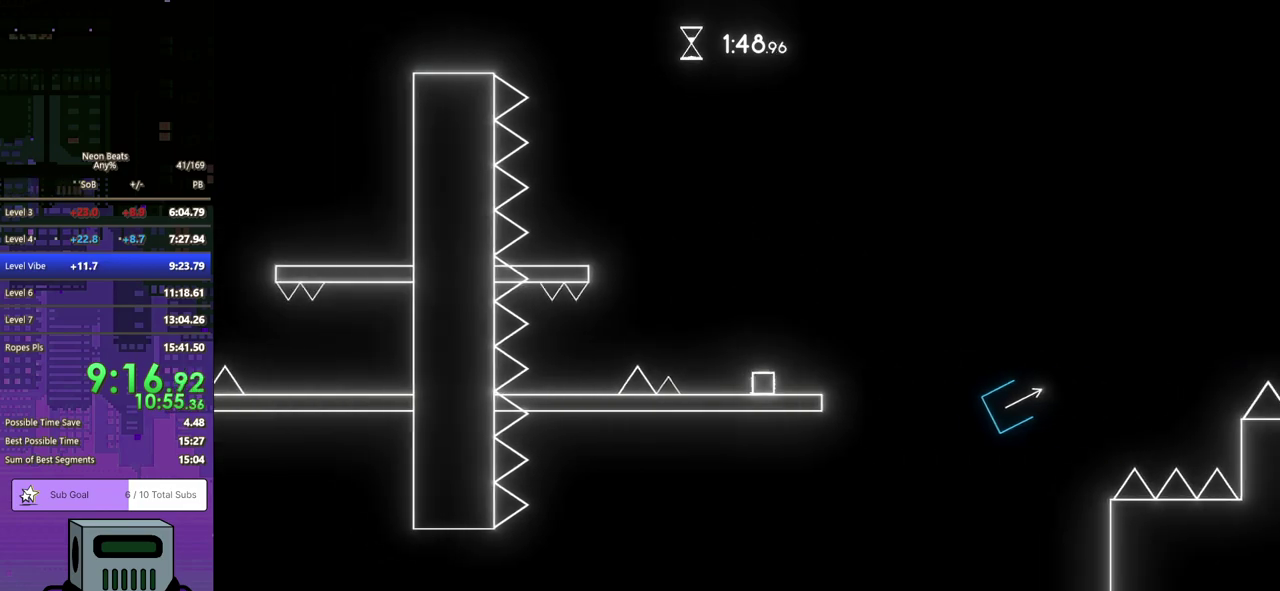
{"buttons": ["CROSS", "DPAD_DOWN", "DPAD_RIGHT"], "left_stick": "center", "events": [[167, "CROSS", "down"]]}
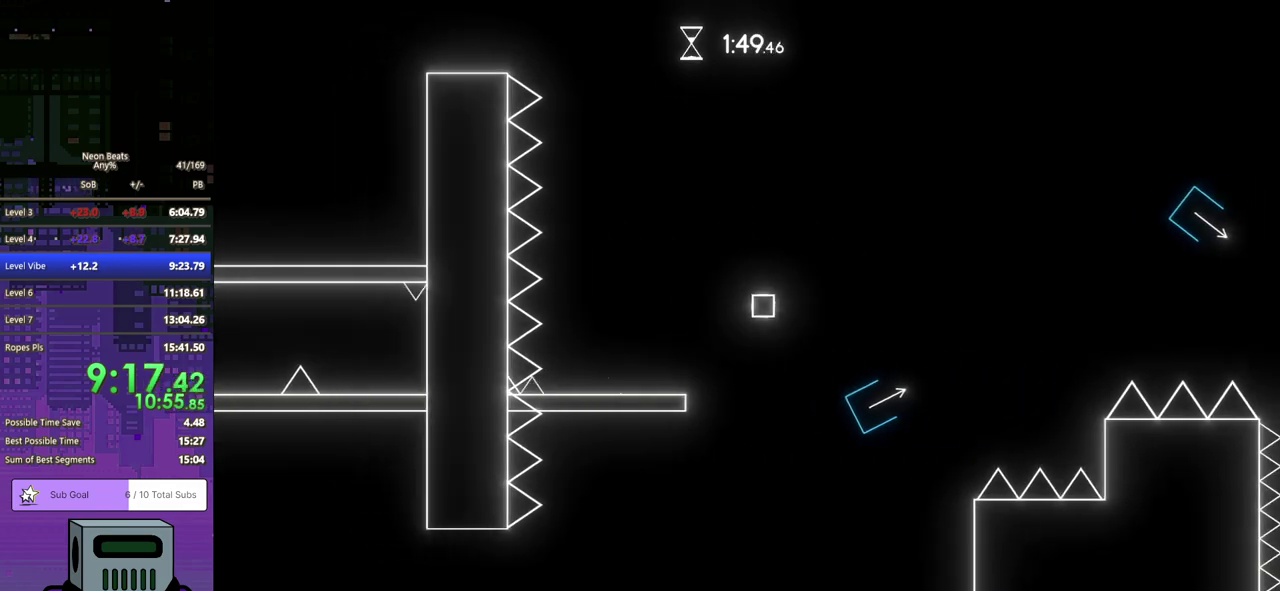
{"buttons": ["DPAD_DOWN", "DPAD_RIGHT"], "left_stick": "center", "events": [[233, "CROSS", "up"]]}
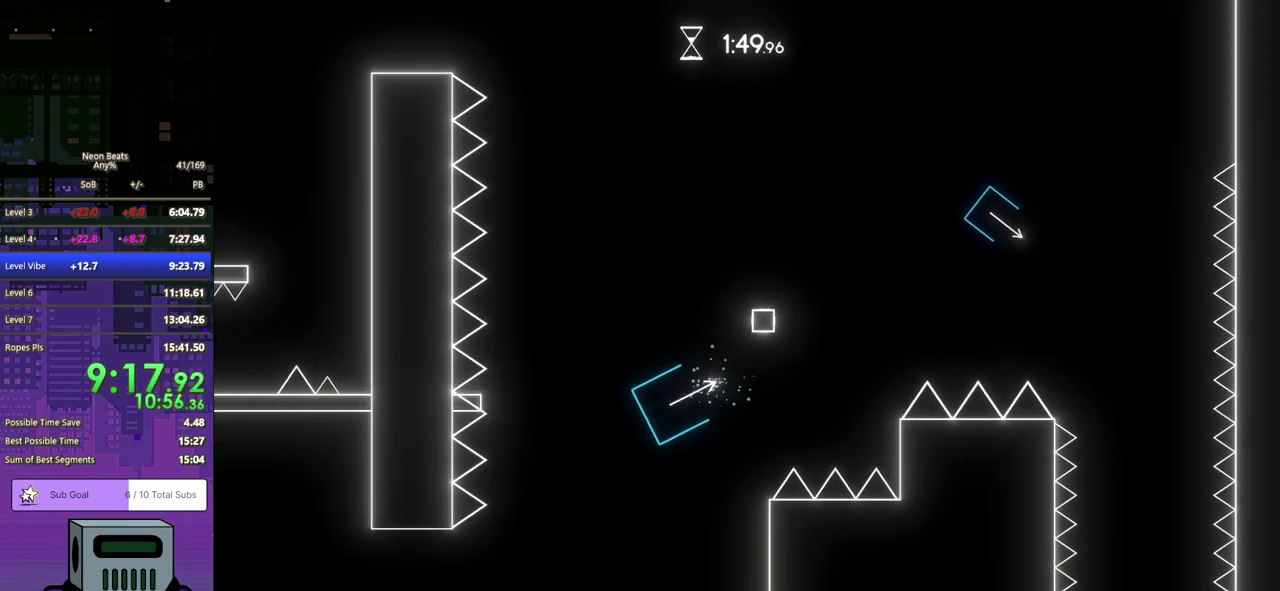
{"buttons": ["DPAD_RIGHT"], "left_stick": "center", "events": [[500, "DPAD_DOWN", "up"]]}
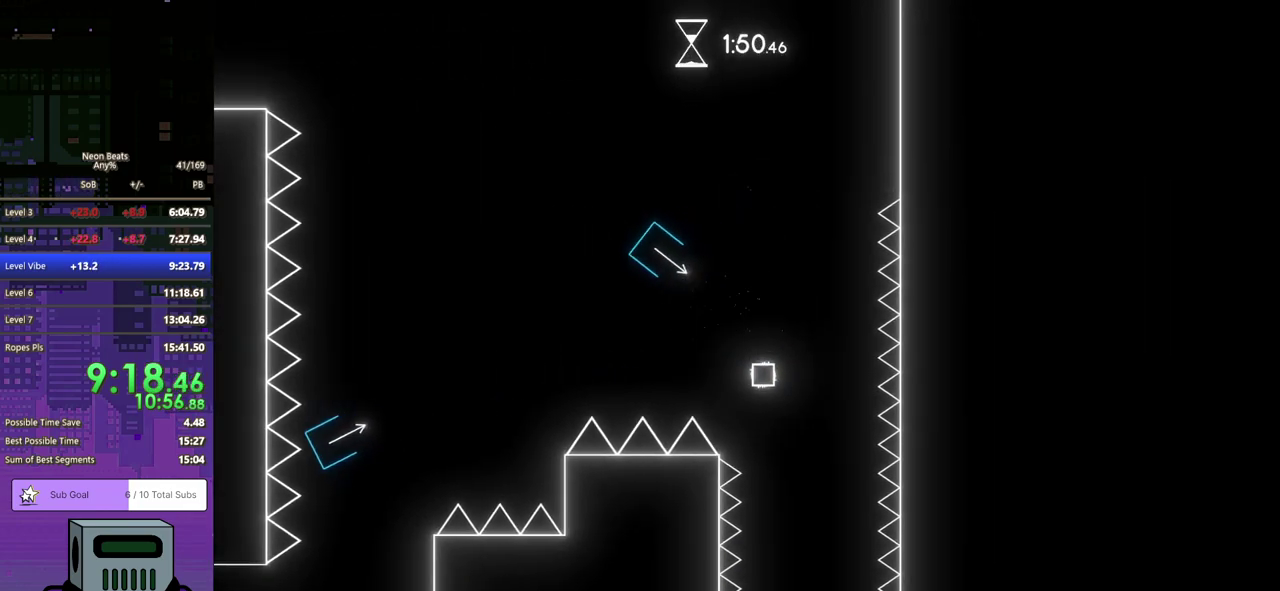
{"buttons": ["DPAD_DOWN", "DPAD_RIGHT"], "left_stick": "center", "events": [[200, "DPAD_DOWN", "down"]]}
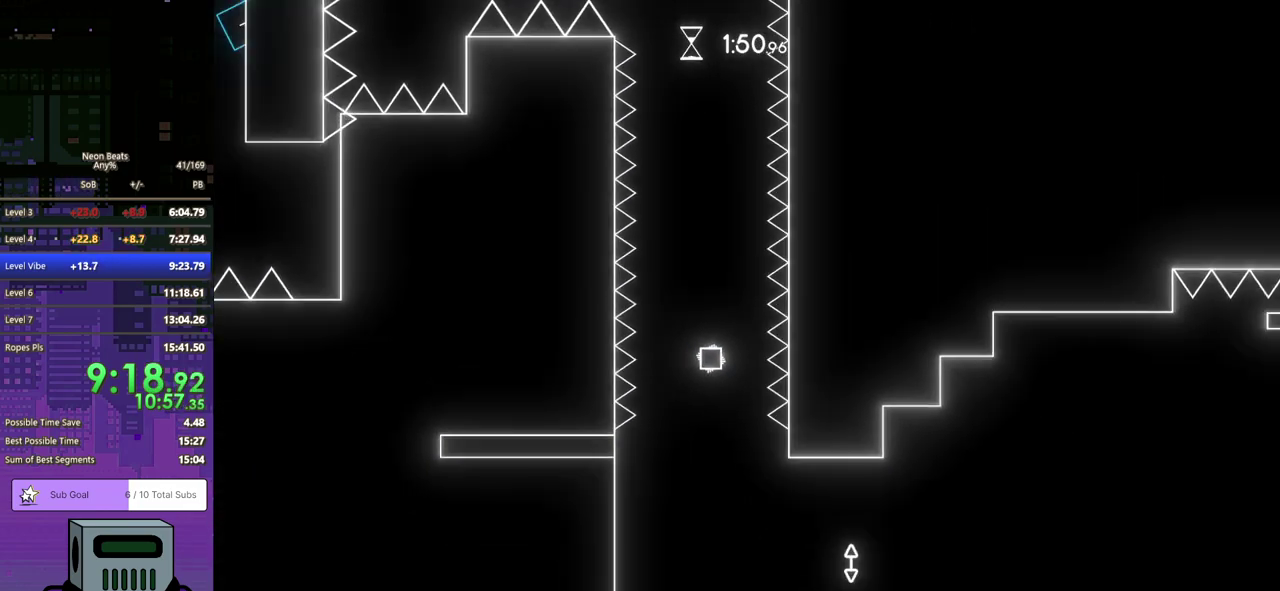
{"buttons": ["DPAD_DOWN", "DPAD_RIGHT"], "left_stick": "center", "events": []}
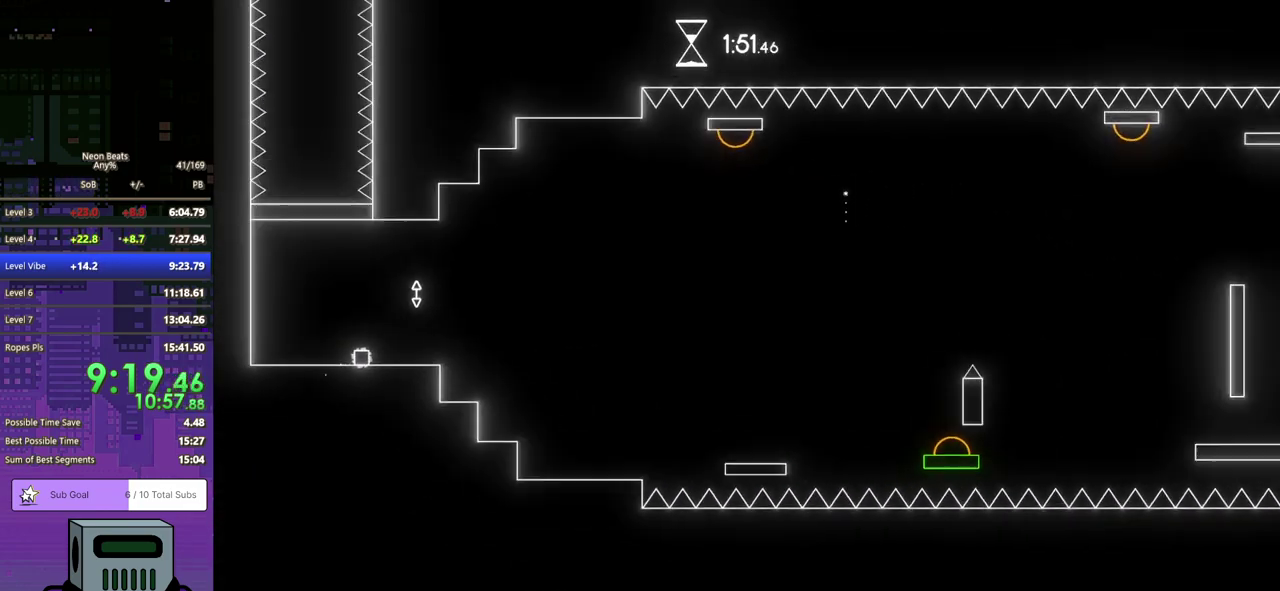
{"buttons": ["DPAD_DOWN", "DPAD_RIGHT"], "left_stick": "center", "events": [[33, "CROSS", "down"], [300, "CROSS", "up"]]}
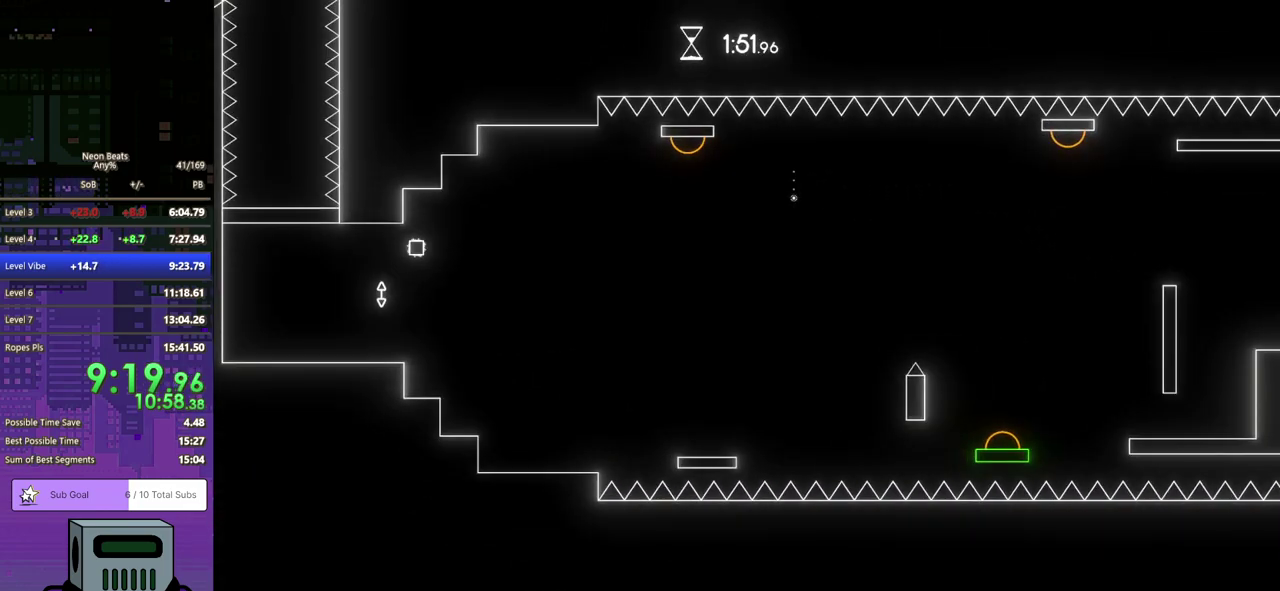
{"buttons": ["DPAD_RIGHT"], "left_stick": "center", "events": [[500, "DPAD_DOWN", "up"]]}
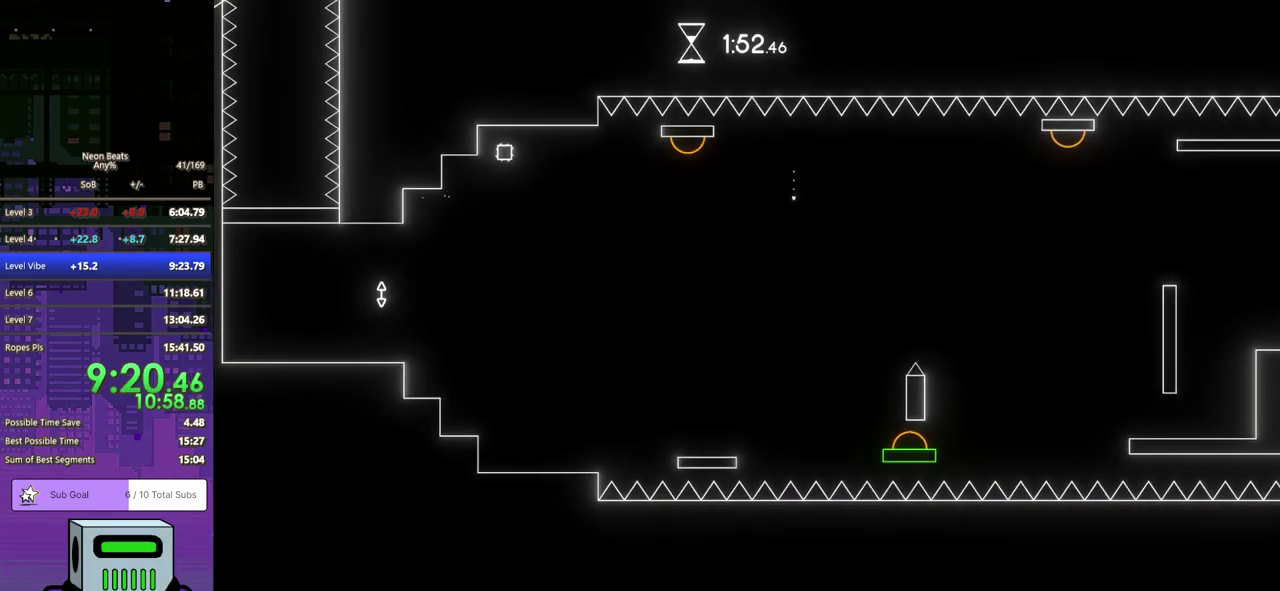
{"buttons": ["CROSS", "DPAD_DOWN", "DPAD_RIGHT"], "left_stick": "center", "events": [[17, "DPAD_DOWN", "down"], [367, "CROSS", "down"]]}
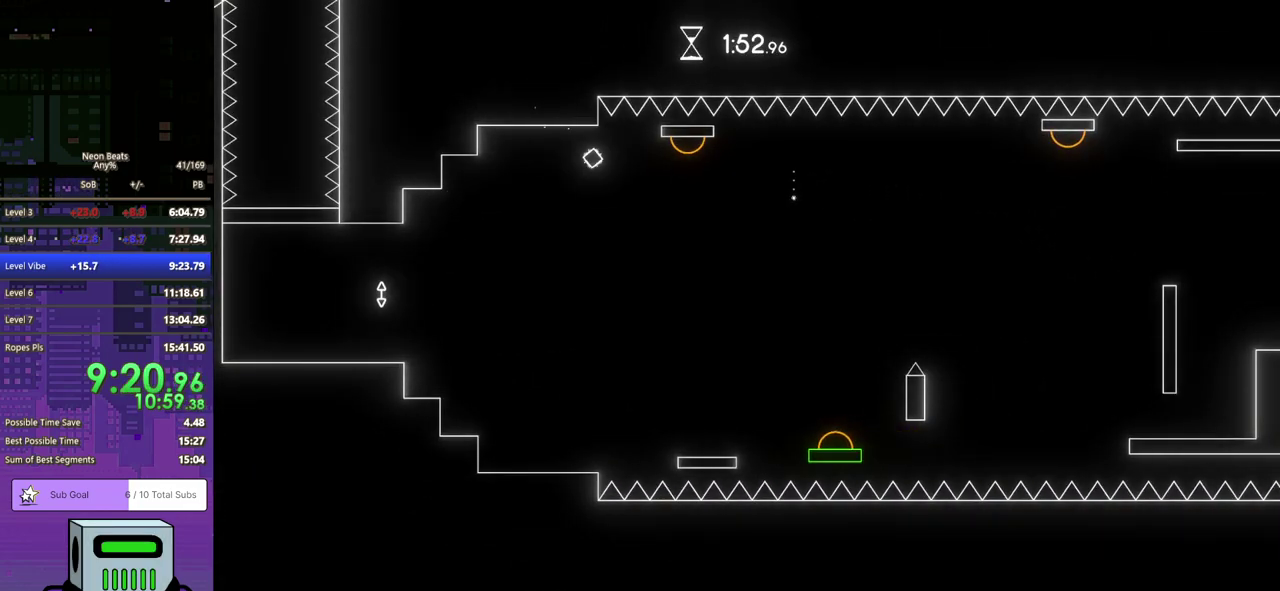
{"buttons": ["DPAD_DOWN", "DPAD_RIGHT"], "left_stick": "center", "events": [[183, "CROSS", "up"]]}